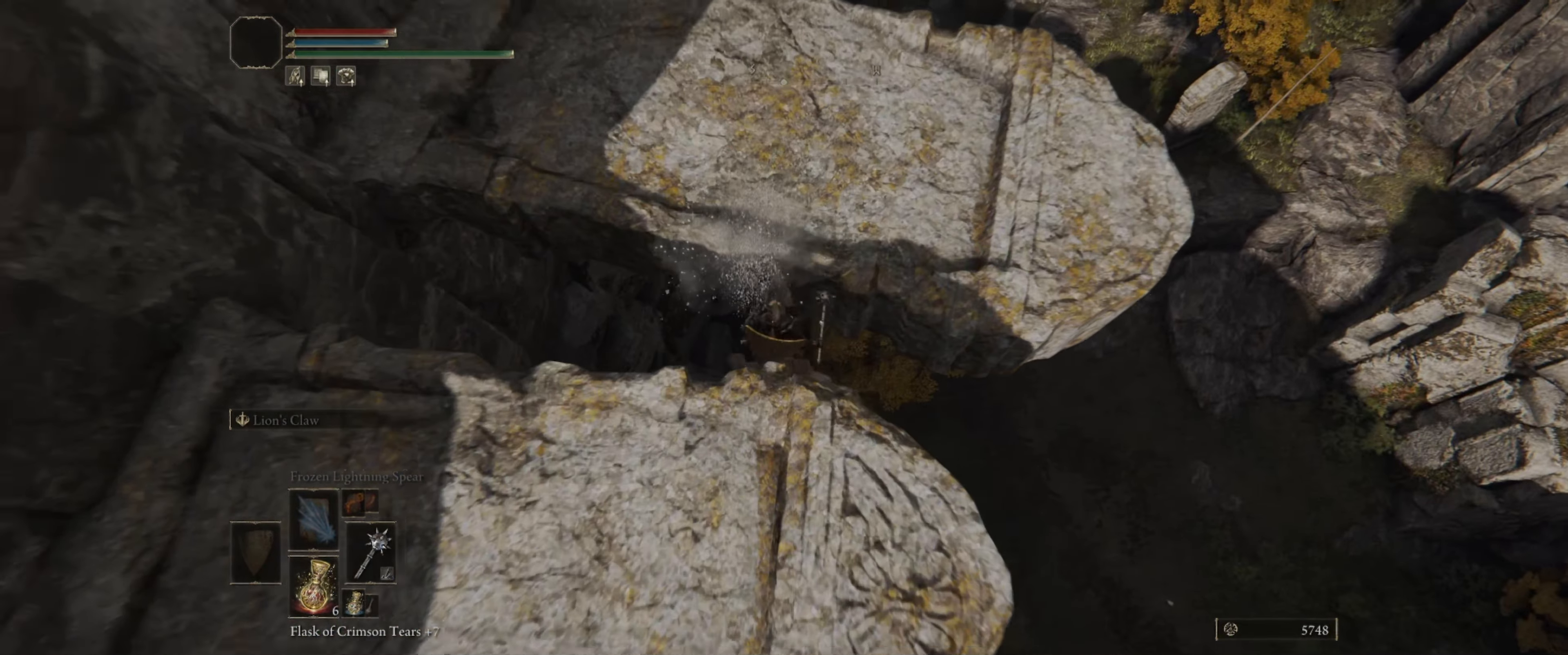
Gameplay with a controller (Xbox layout); each line is a JSON object with the inputs held at the frame after it. "events" lists button and stick changes between this image and that frame as [ms after this image, input, new state], when the widget could be followed in between. Not read: L3 R1 R3.
{"buttons": [], "left_stick": "up", "right_stick": "center", "events": [[167, "A", "down"], [267, "A", "up"]]}
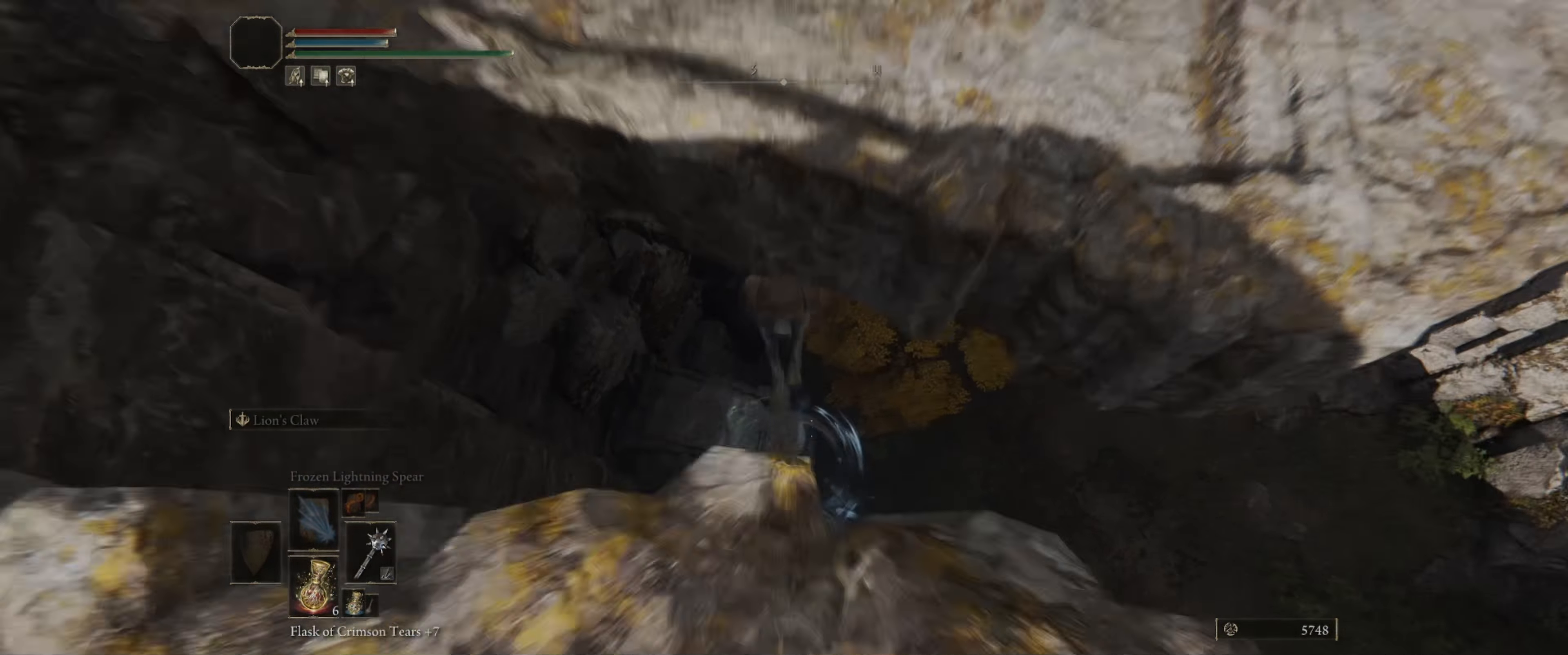
{"buttons": [], "left_stick": "up-left", "right_stick": "center", "events": [[483, "left_stick", "up-left"]]}
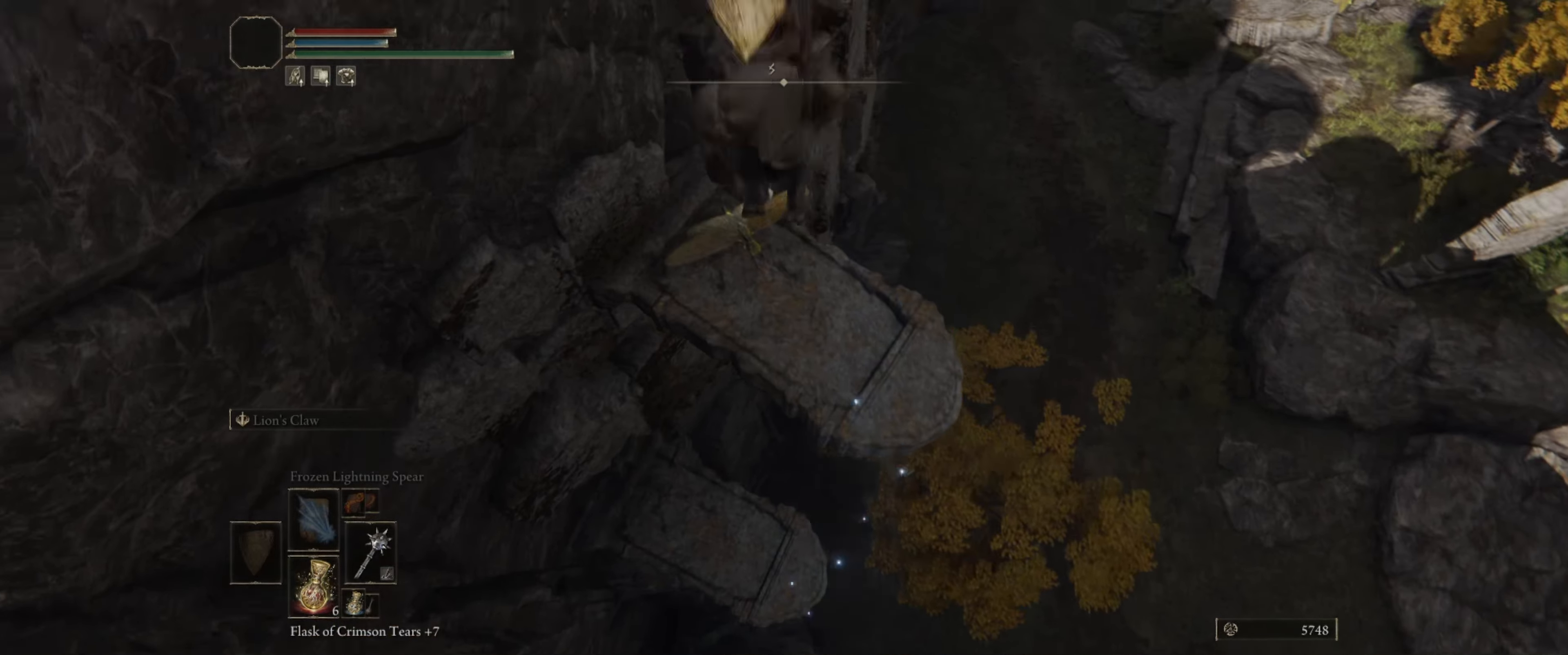
{"buttons": [], "left_stick": "center", "right_stick": "left", "events": [[216, "left_stick", "up"], [400, "left_stick", "center"], [400, "right_stick", "left"]]}
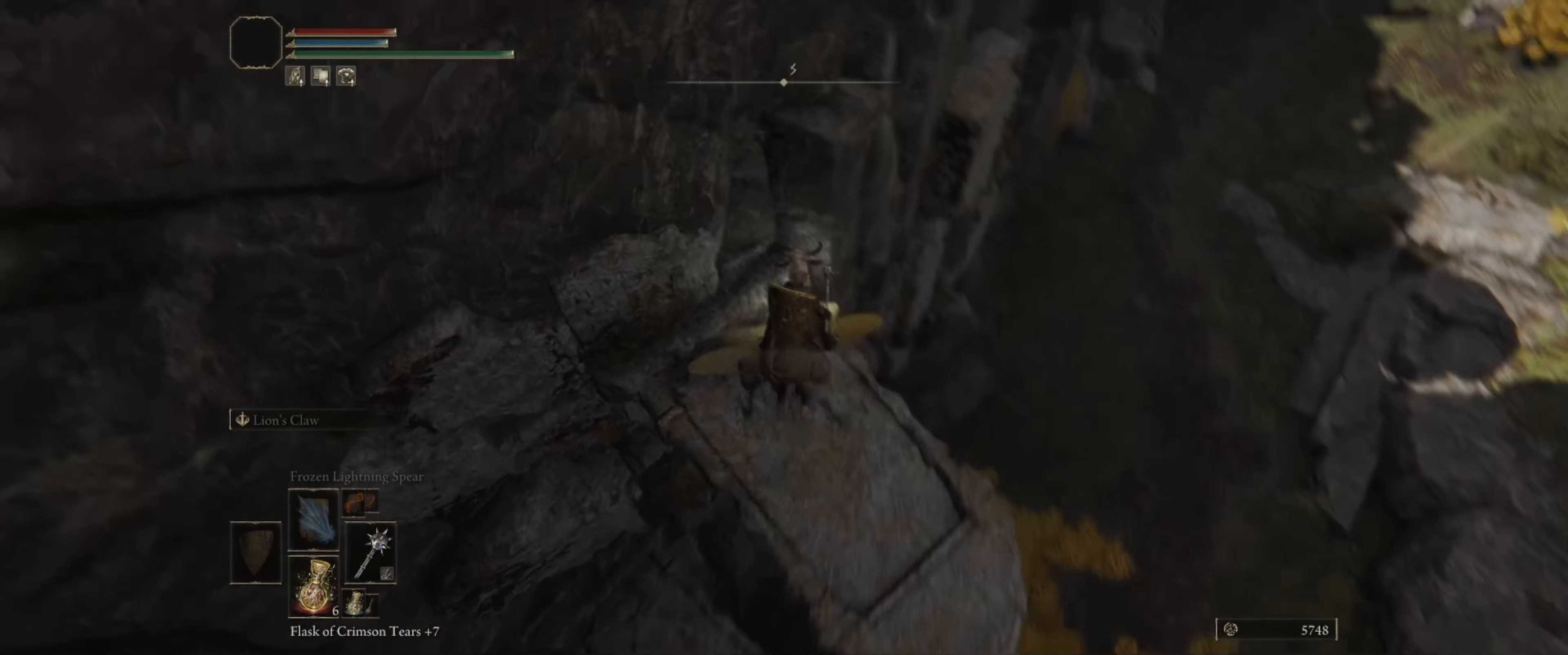
{"buttons": [], "left_stick": "up-left", "right_stick": "center", "events": [[133, "right_stick", "center"], [300, "left_stick", "up-left"]]}
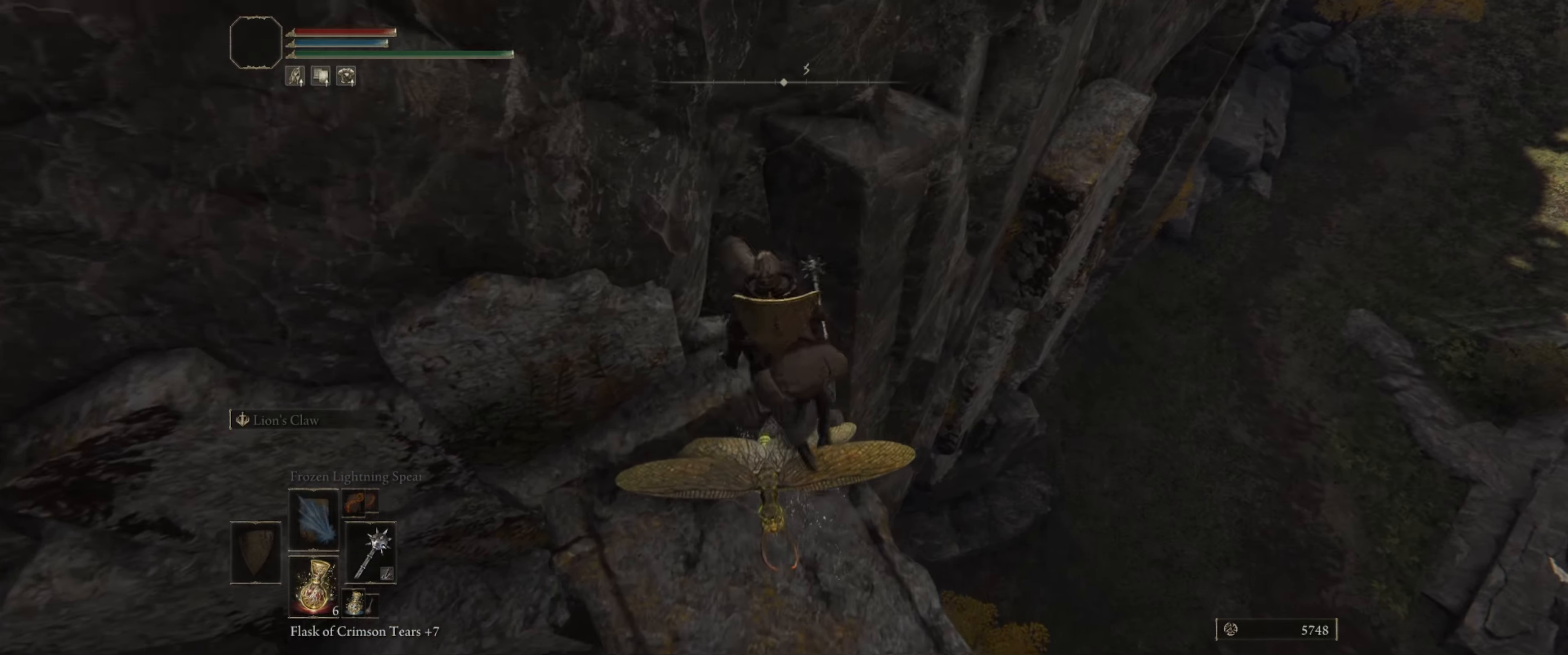
{"buttons": [], "left_stick": "up-left", "right_stick": "left", "events": [[116, "right_stick", "left"], [200, "left_stick", "center"], [433, "left_stick", "up-left"]]}
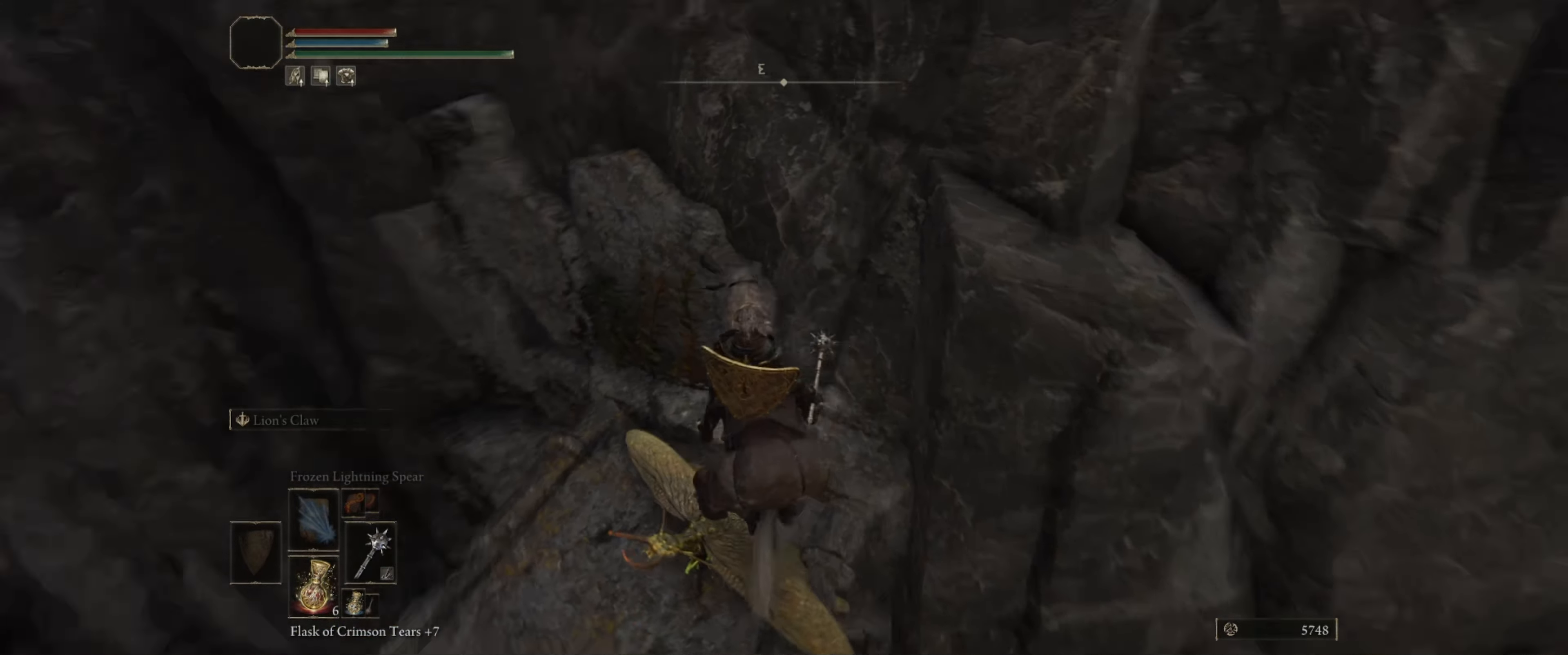
{"buttons": [], "left_stick": "up", "right_stick": "down-right", "events": [[50, "right_stick", "center"], [333, "right_stick", "down-right"], [400, "left_stick", "up"]]}
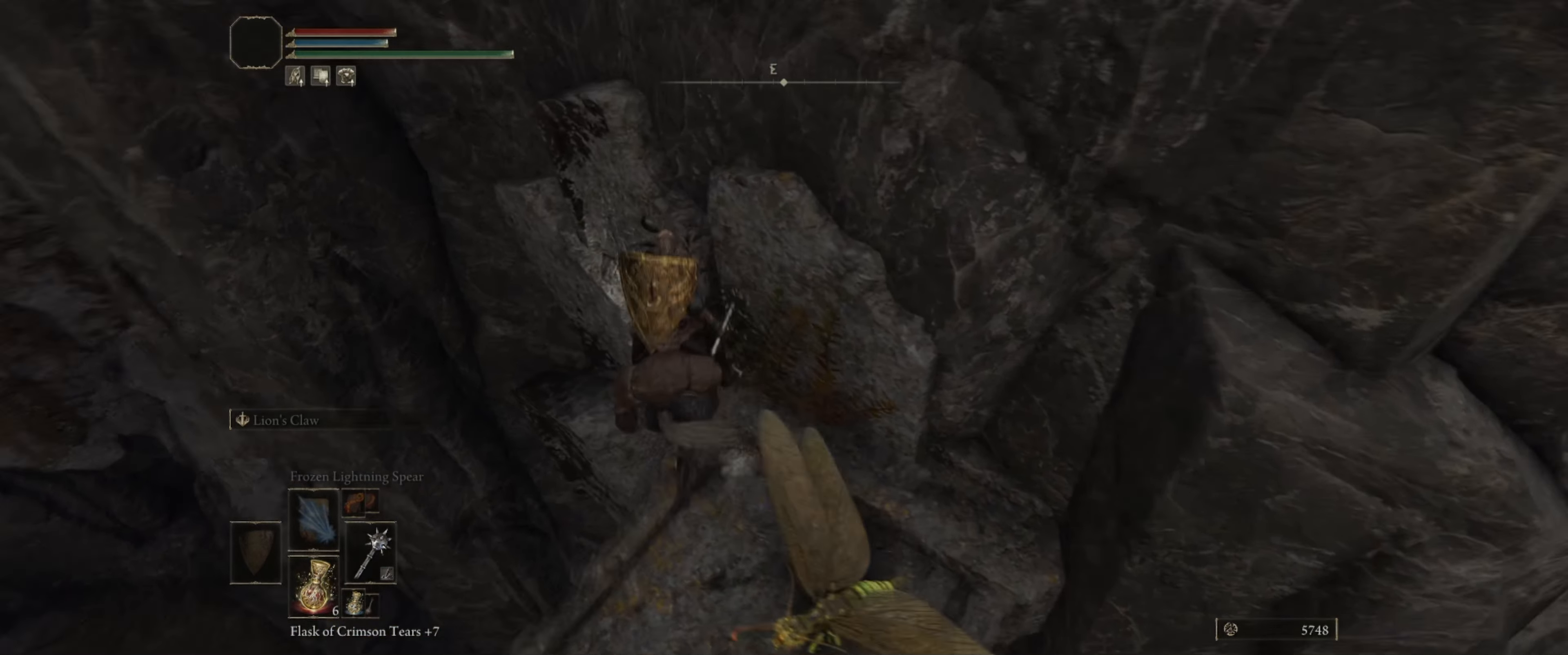
{"buttons": [], "left_stick": "up", "right_stick": "down-right", "events": [[100, "right_stick", "center"], [383, "right_stick", "down-right"]]}
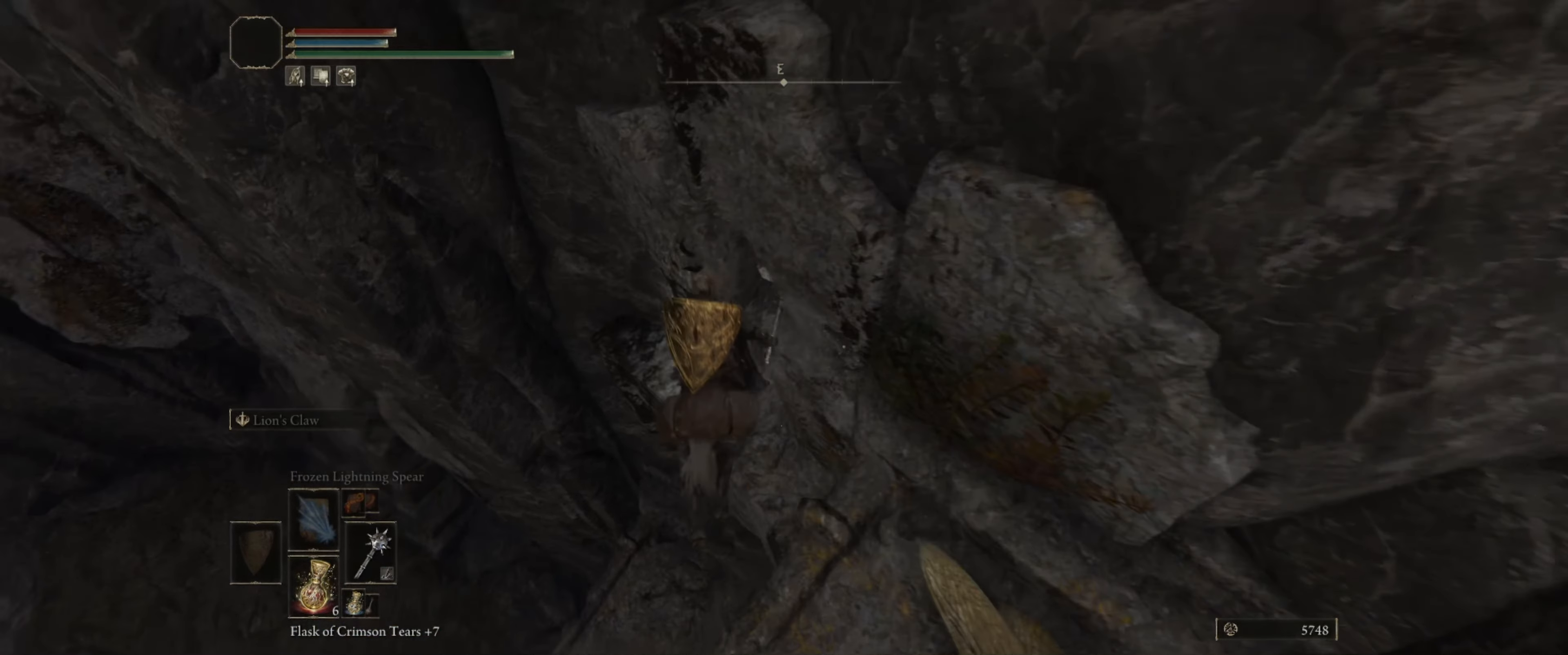
{"buttons": [], "left_stick": "center", "right_stick": "center", "events": [[150, "left_stick", "center"], [233, "right_stick", "center"]]}
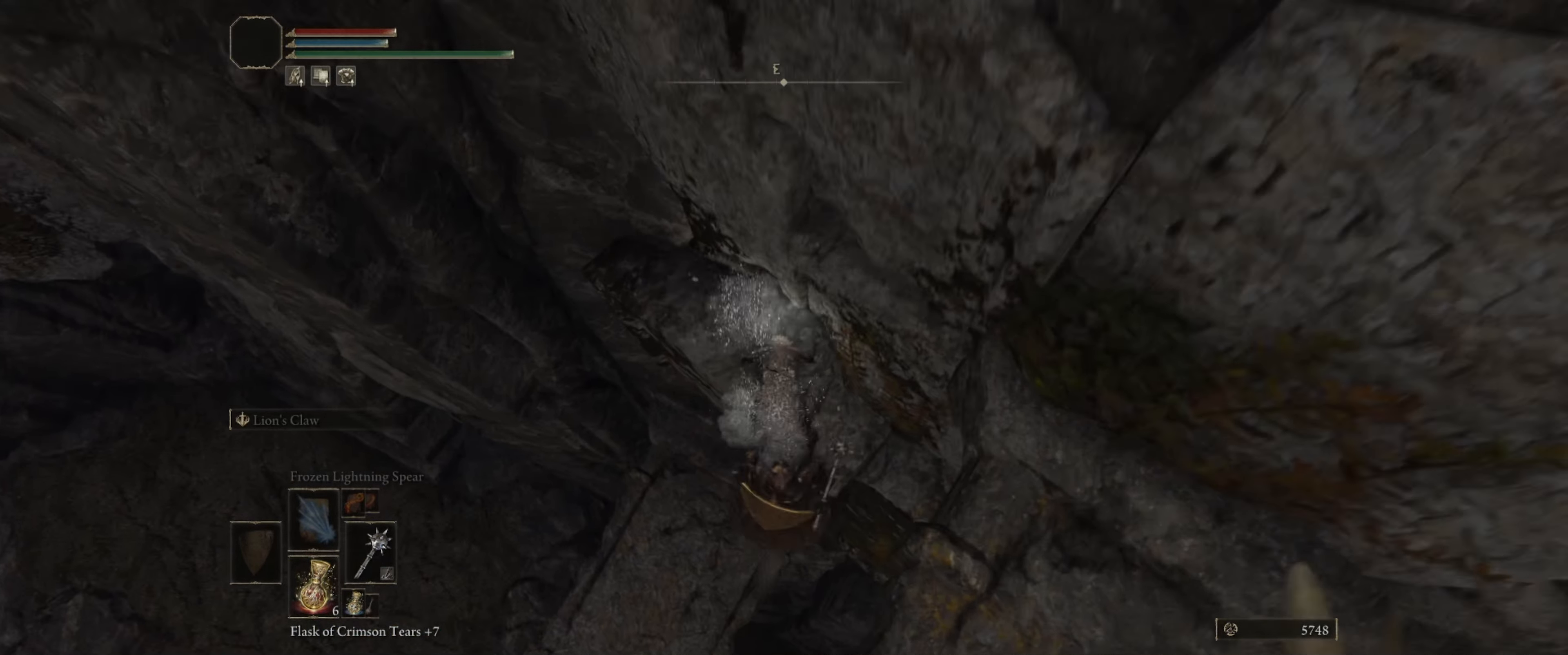
{"buttons": [], "left_stick": "up-left", "right_stick": "center", "events": [[216, "left_stick", "up-left"], [283, "left_stick", "center"], [350, "left_stick", "up-left"]]}
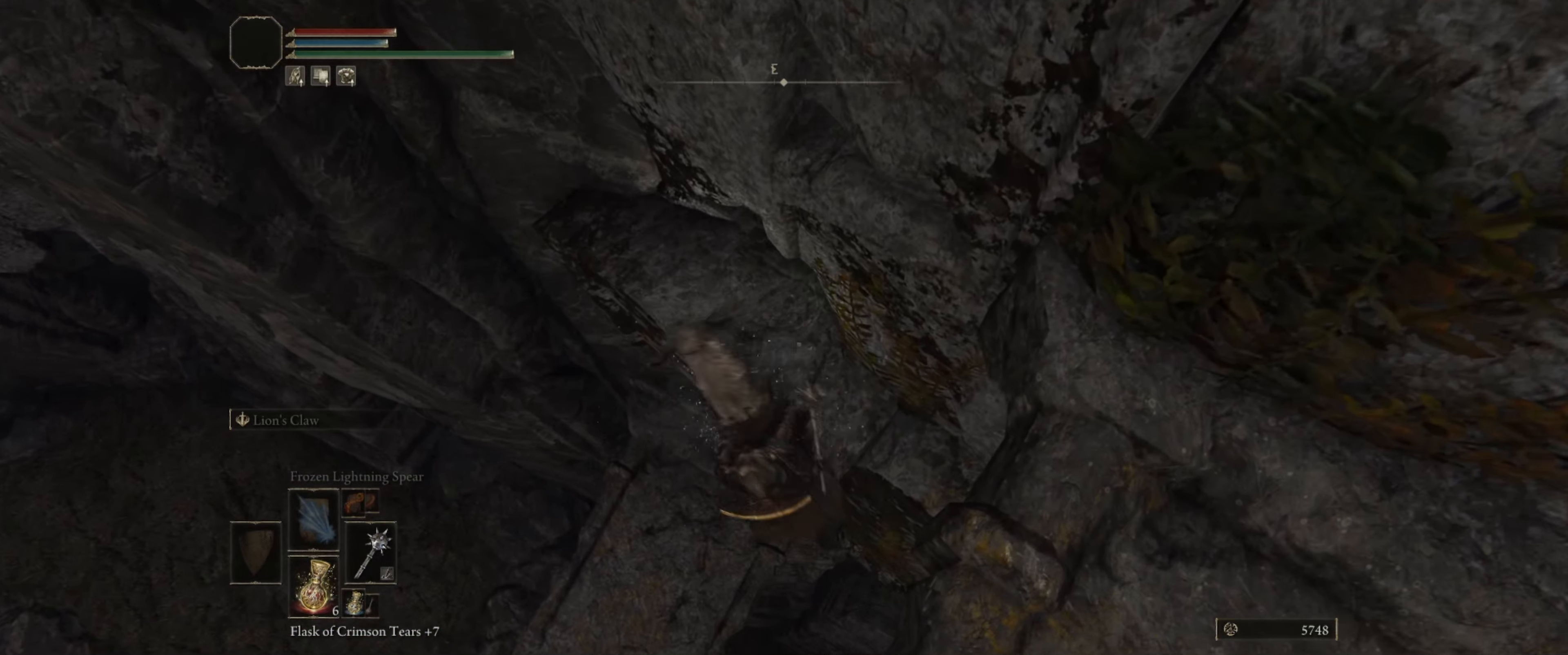
{"buttons": [], "left_stick": "up-left", "right_stick": "center", "events": [[150, "left_stick", "center"], [483, "left_stick", "up-left"]]}
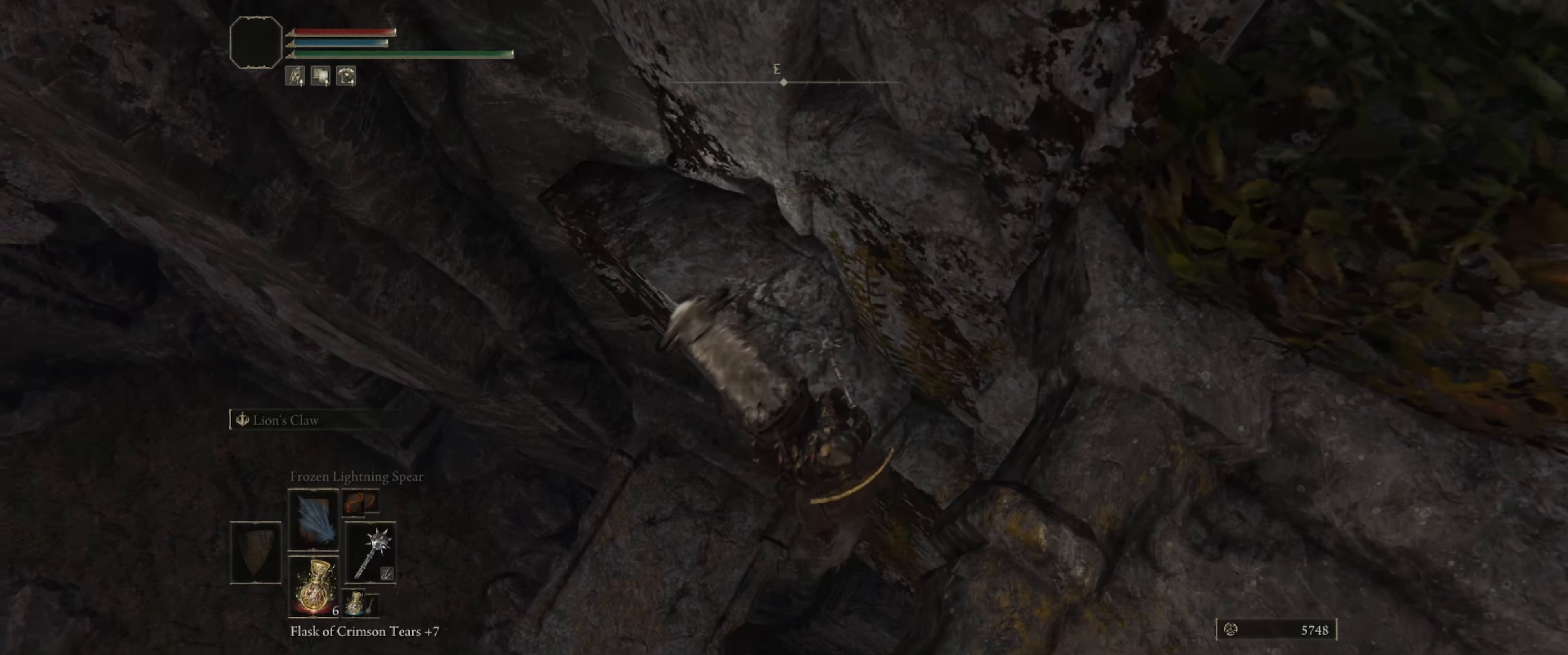
{"buttons": [], "left_stick": "center", "right_stick": "left", "events": [[183, "left_stick", "center"], [233, "right_stick", "left"]]}
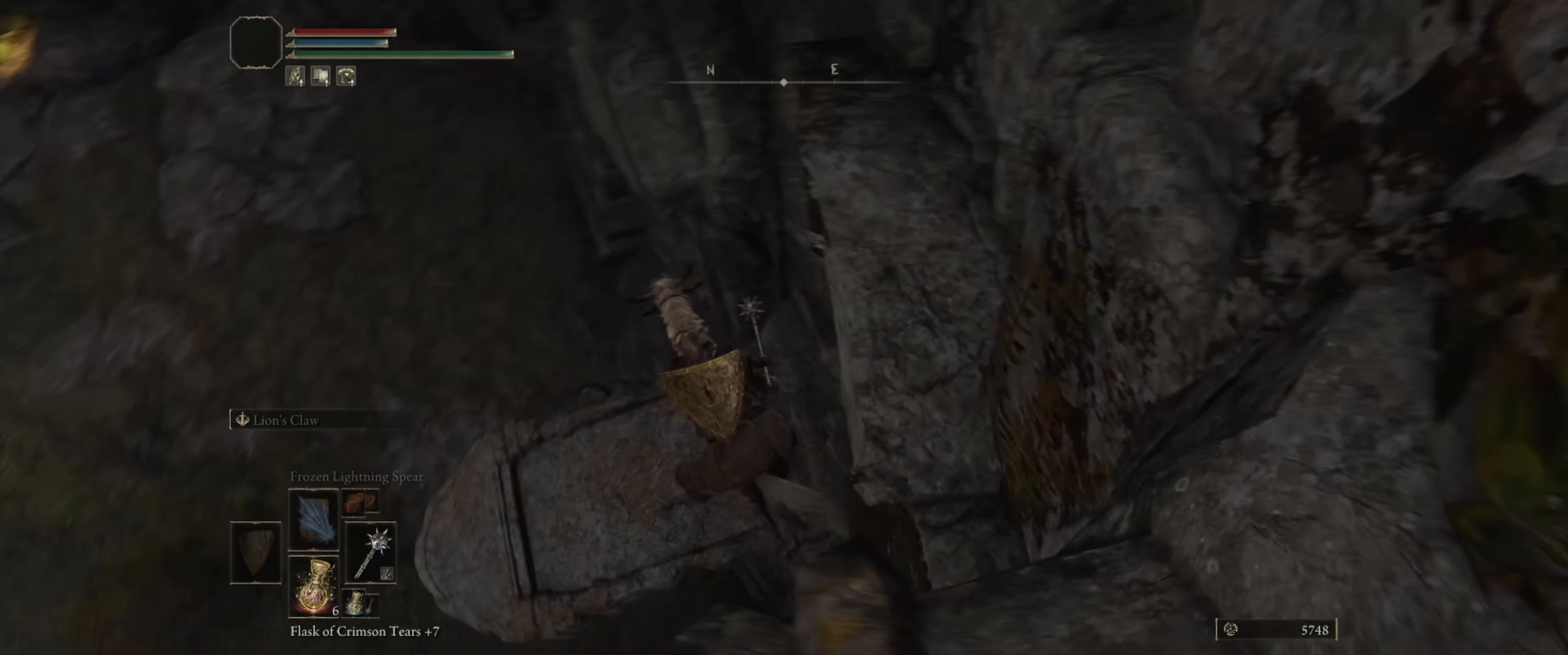
{"buttons": [], "left_stick": "center", "right_stick": "up-left", "events": [[133, "left_stick", "up-left"], [150, "right_stick", "center"], [433, "left_stick", "center"], [433, "right_stick", "up-left"]]}
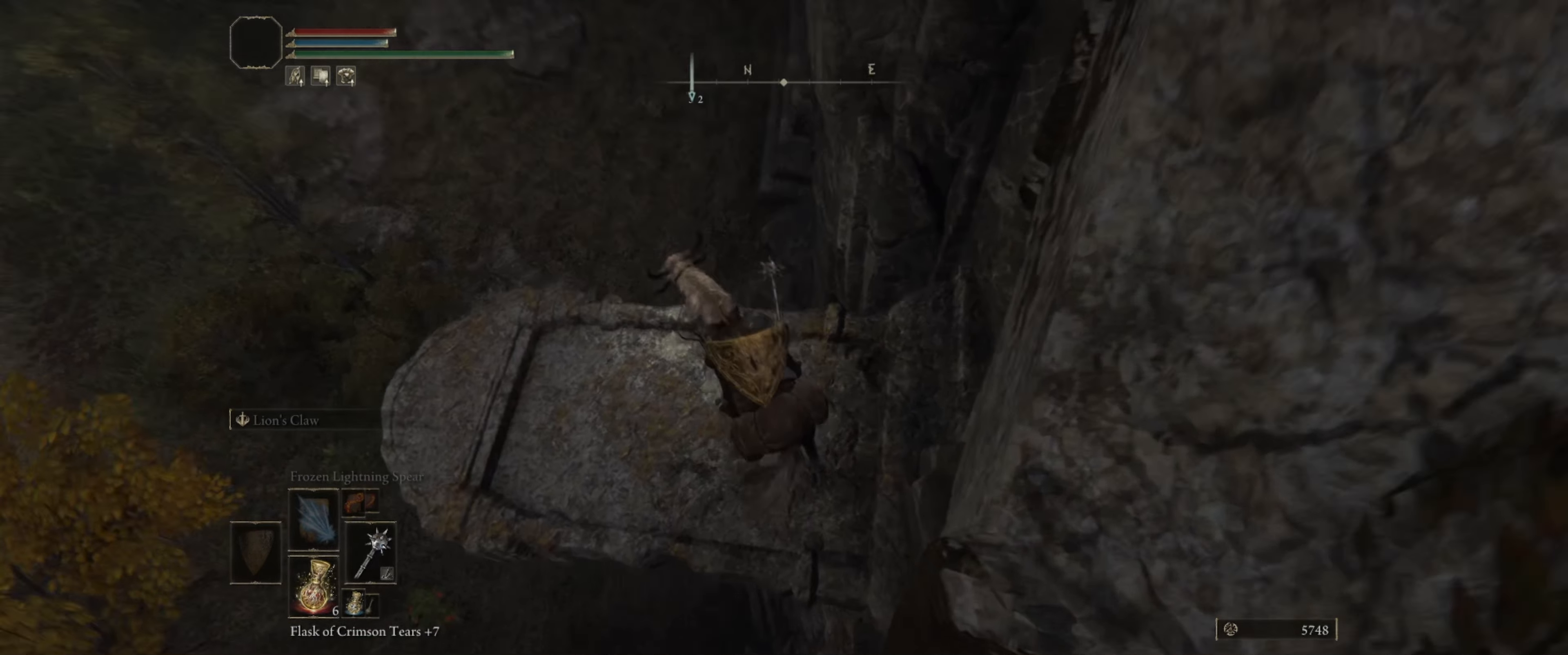
{"buttons": [], "left_stick": "center", "right_stick": "center", "events": [[350, "right_stick", "center"]]}
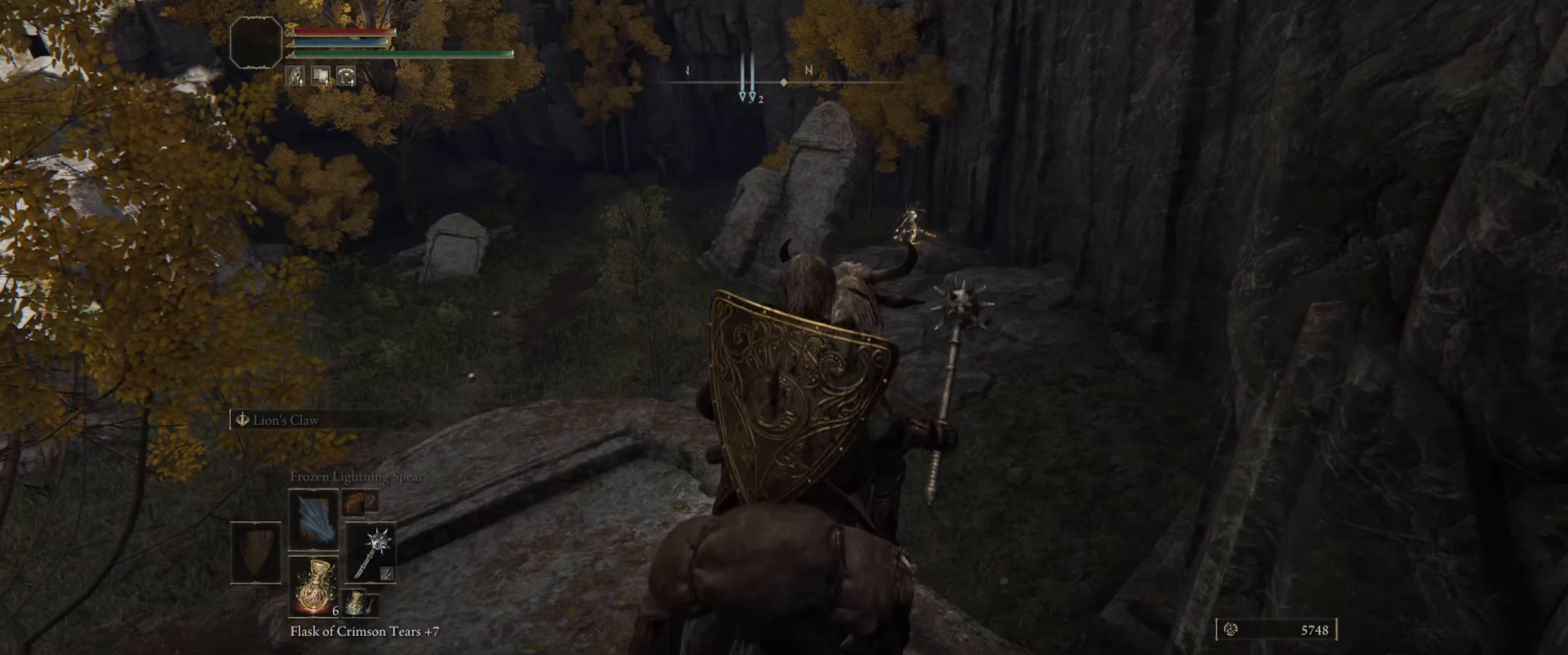
{"buttons": [], "left_stick": "up", "right_stick": "center", "events": [[450, "left_stick", "up"]]}
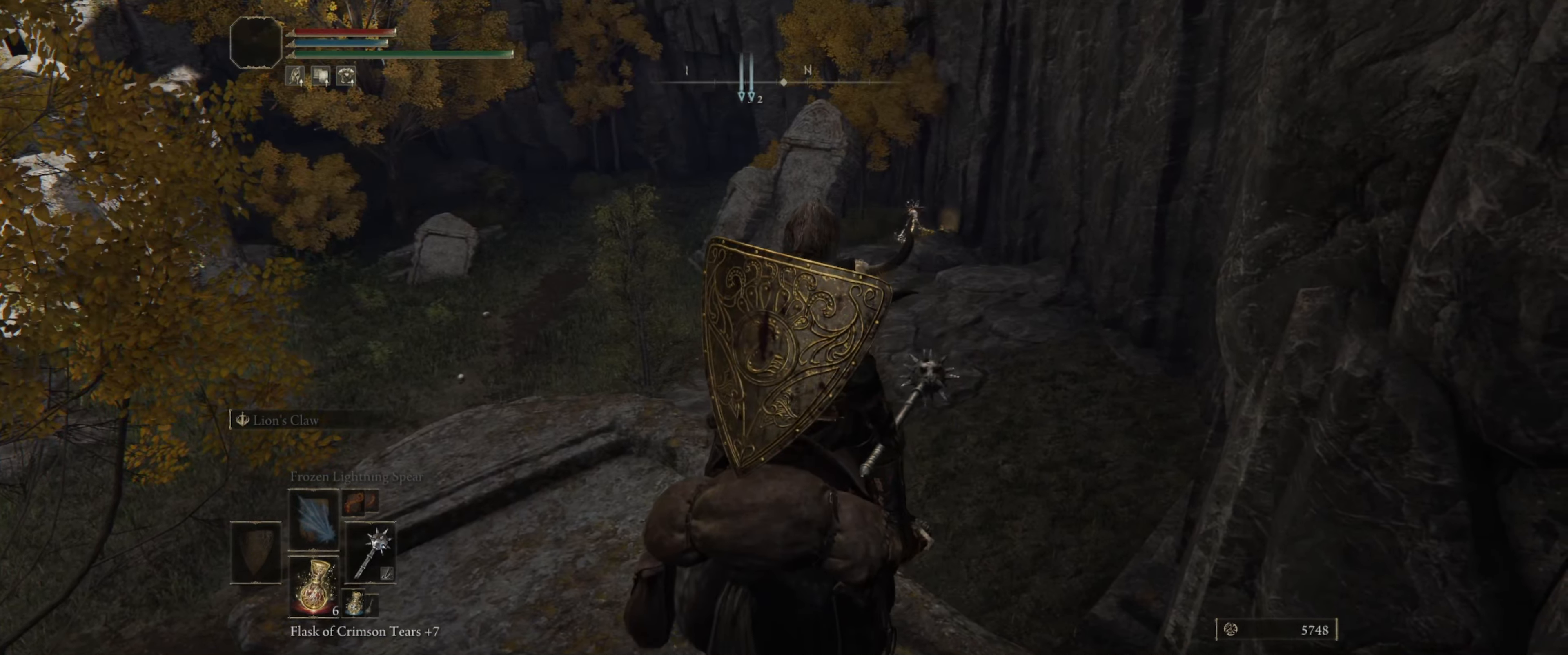
{"buttons": [], "left_stick": "up", "right_stick": "center", "events": [[183, "right_stick", "down"], [333, "right_stick", "down-left"], [433, "right_stick", "center"]]}
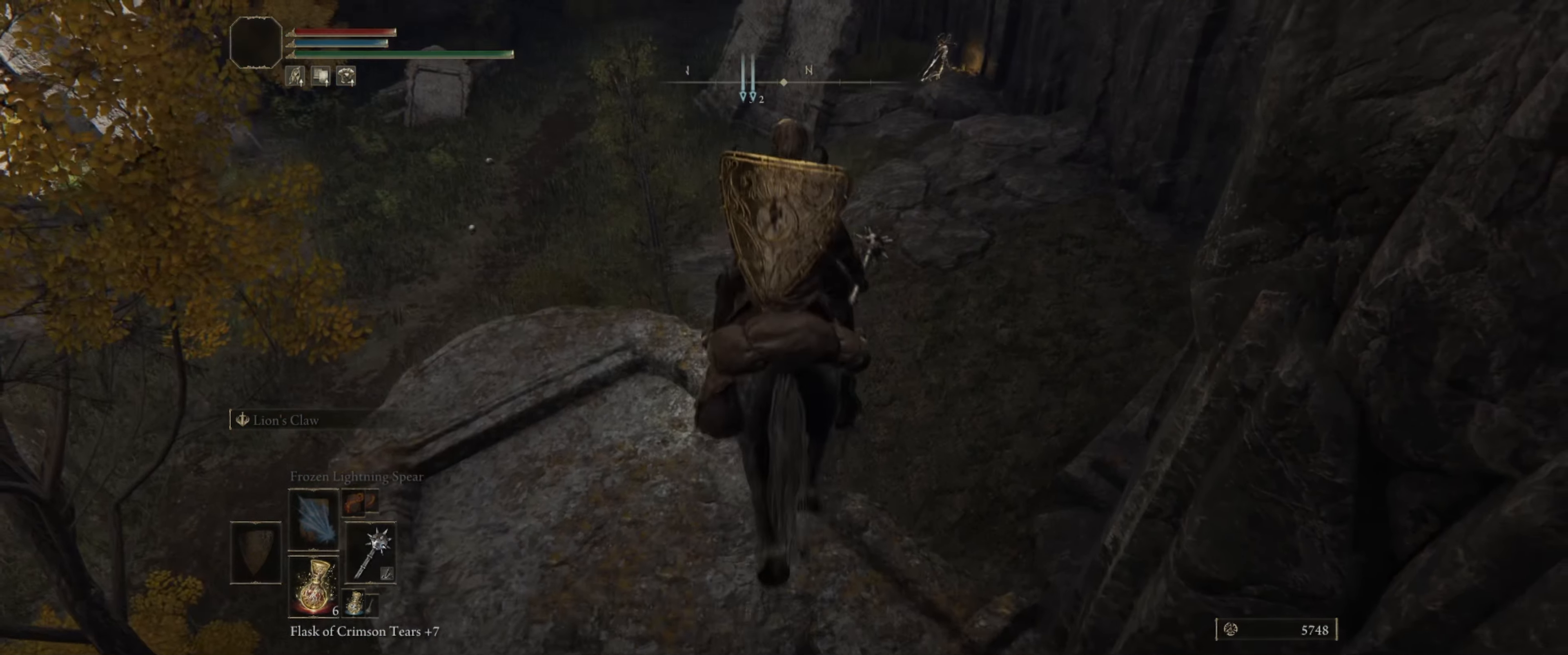
{"buttons": [], "left_stick": "center", "right_stick": "center", "events": [[450, "left_stick", "center"]]}
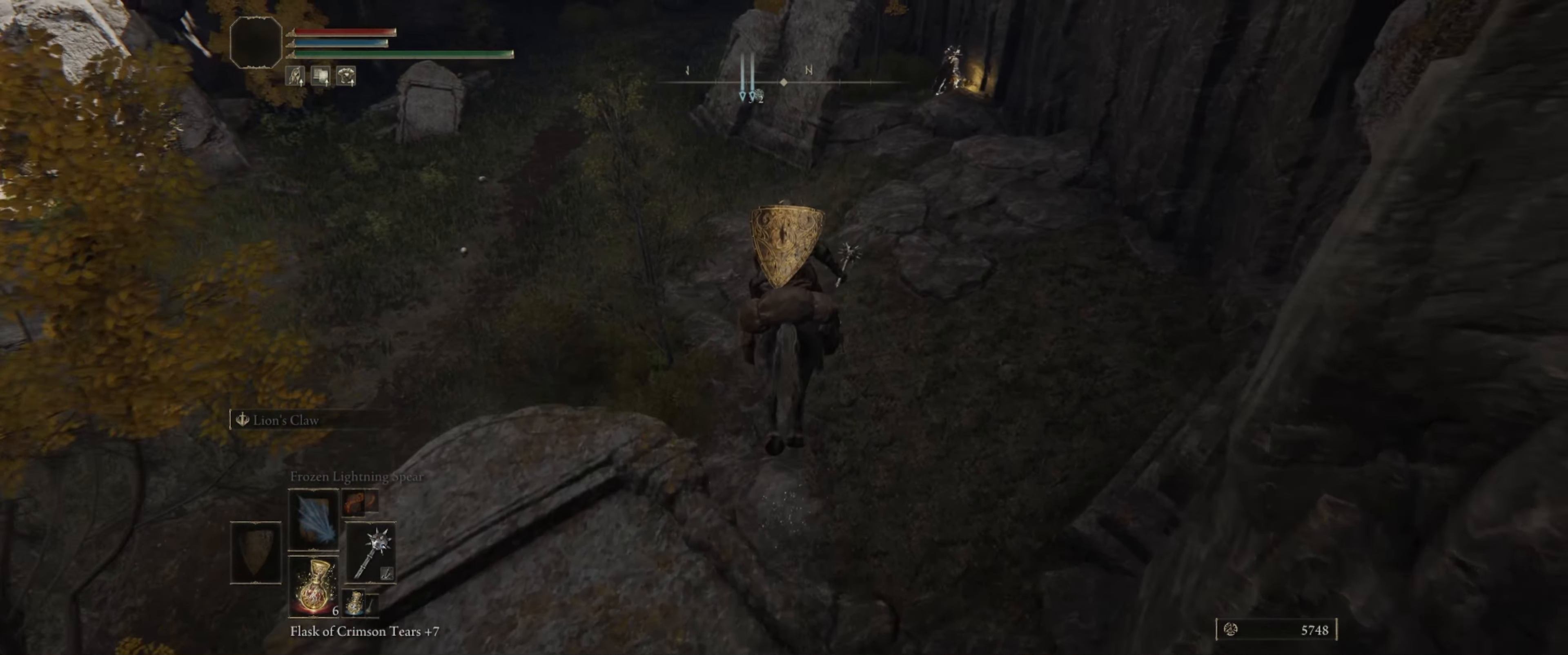
{"buttons": [], "left_stick": "center", "right_stick": "left", "events": [[400, "right_stick", "left"]]}